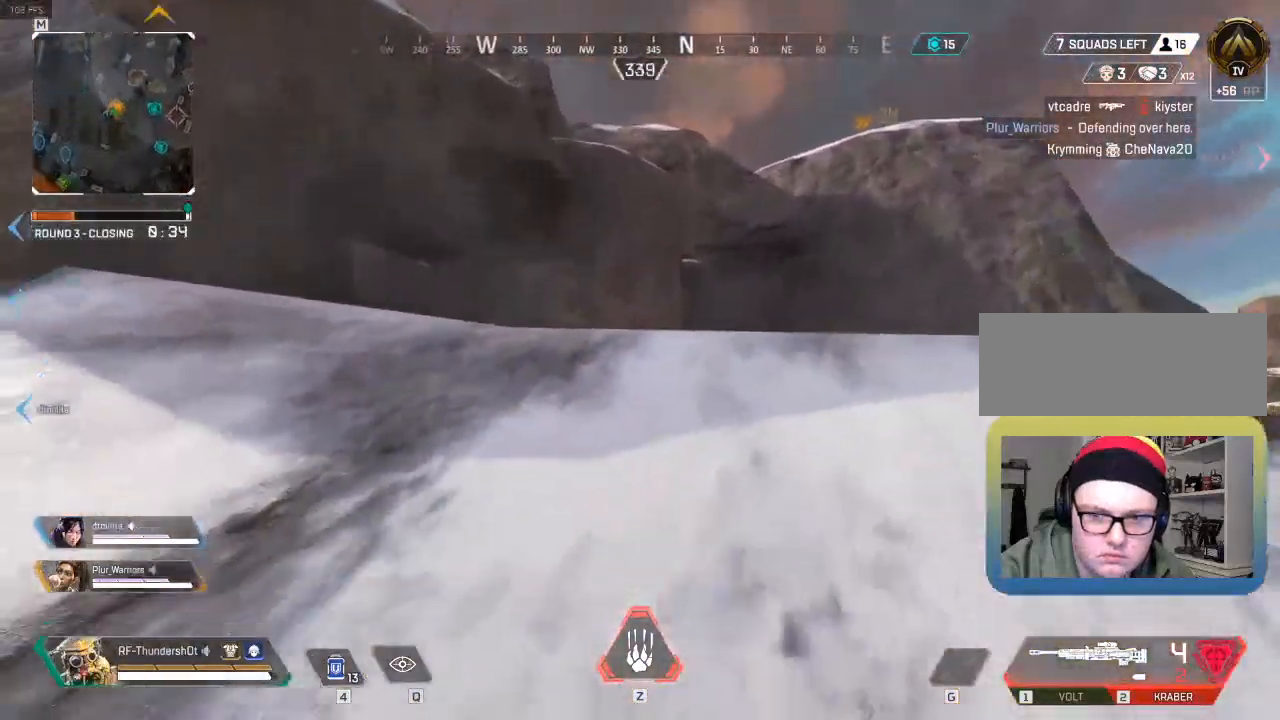
Gameplay with keyboard; each line is a JSON object with the keys held at the frame after it. "events" lists presses ("down") and releases ("up") of "a", "d", "e", "q", "r", "s", "shift" and "w" between this image and that frame as [ms after this image, input, new state], when the widget could be followed in between. No other keys are recorded. Mouse input is not recorded.
{"keys": ["d", "w"], "events": [[383, "shift", "up"], [417, "d", "down"]]}
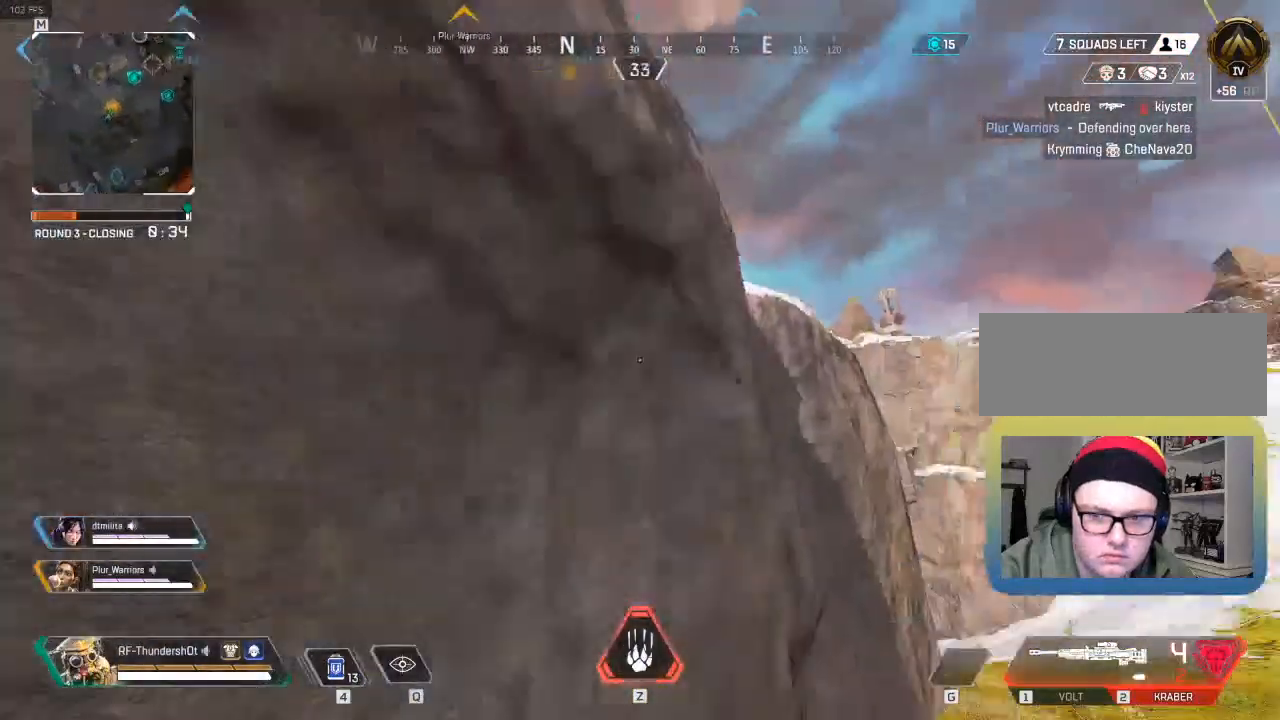
{"keys": ["a", "shift", "w"], "events": [[283, "shift", "down"], [383, "d", "up"], [400, "a", "down"]]}
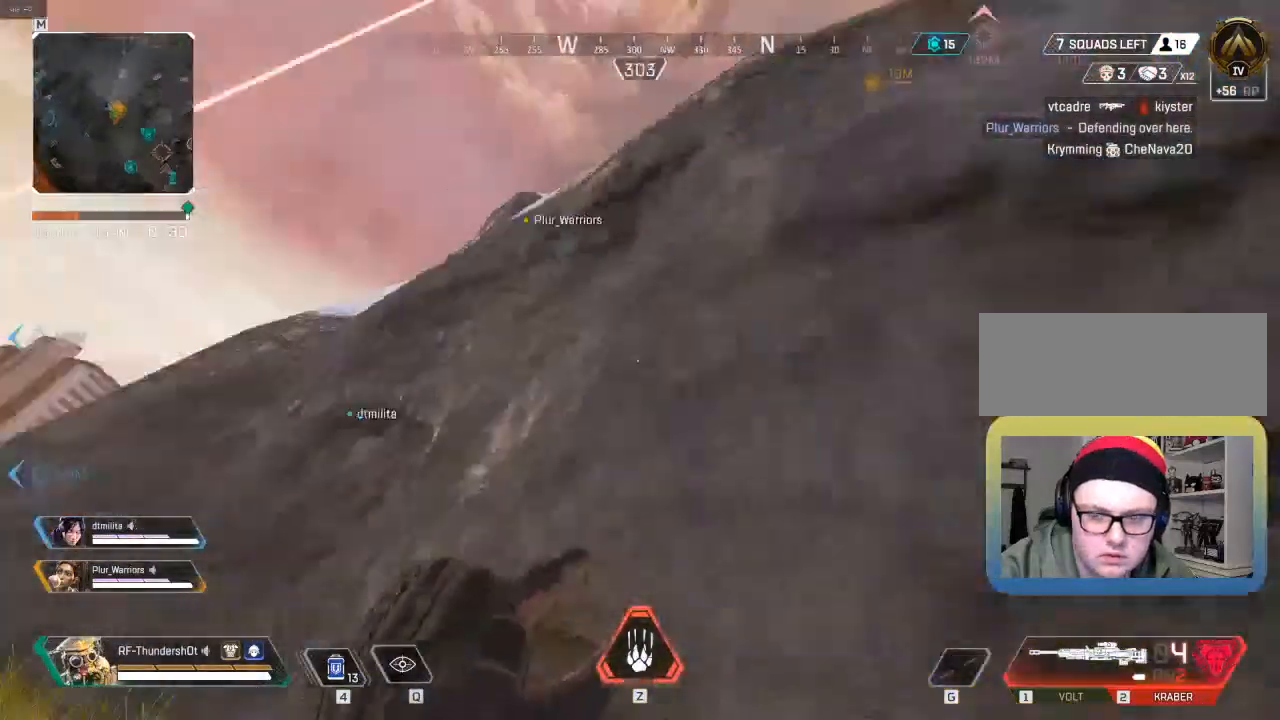
{"keys": ["s"], "events": [[150, "w", "up"], [183, "shift", "up"], [233, "a", "up"], [267, "s", "down"]]}
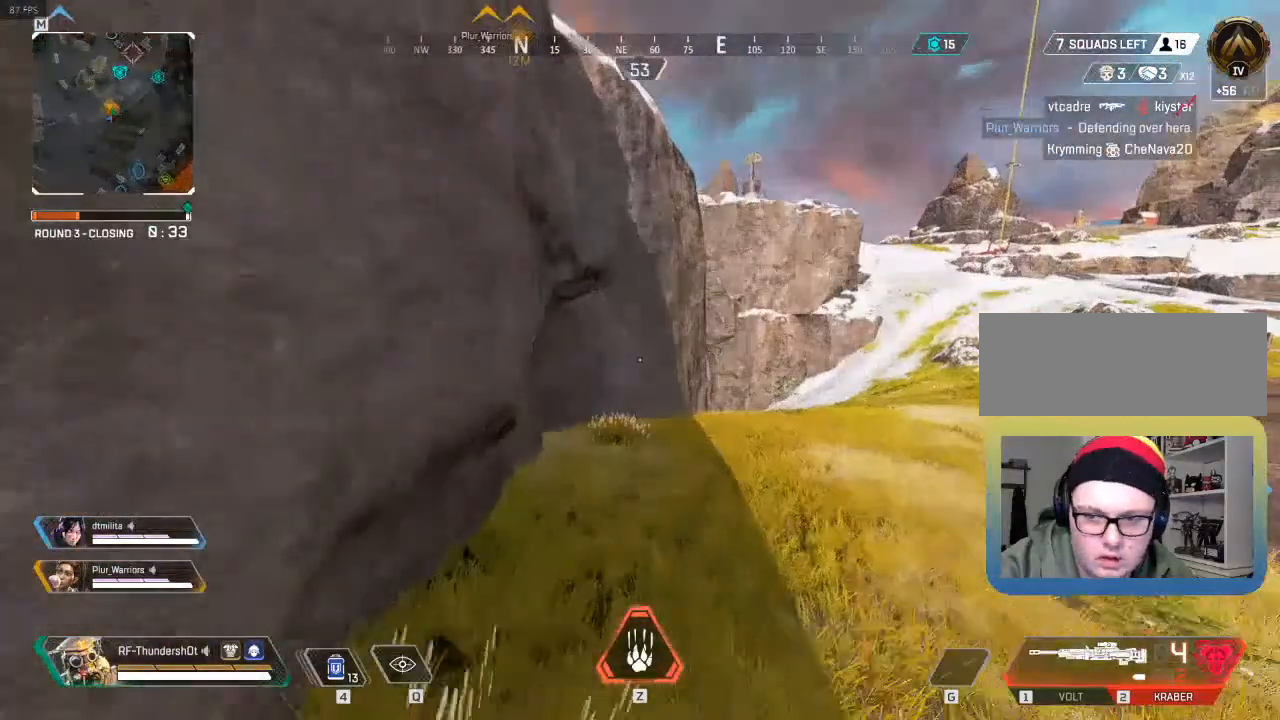
{"keys": ["a", "shift", "w"], "events": [[350, "a", "down"], [400, "s", "up"], [500, "shift", "down"], [500, "w", "down"]]}
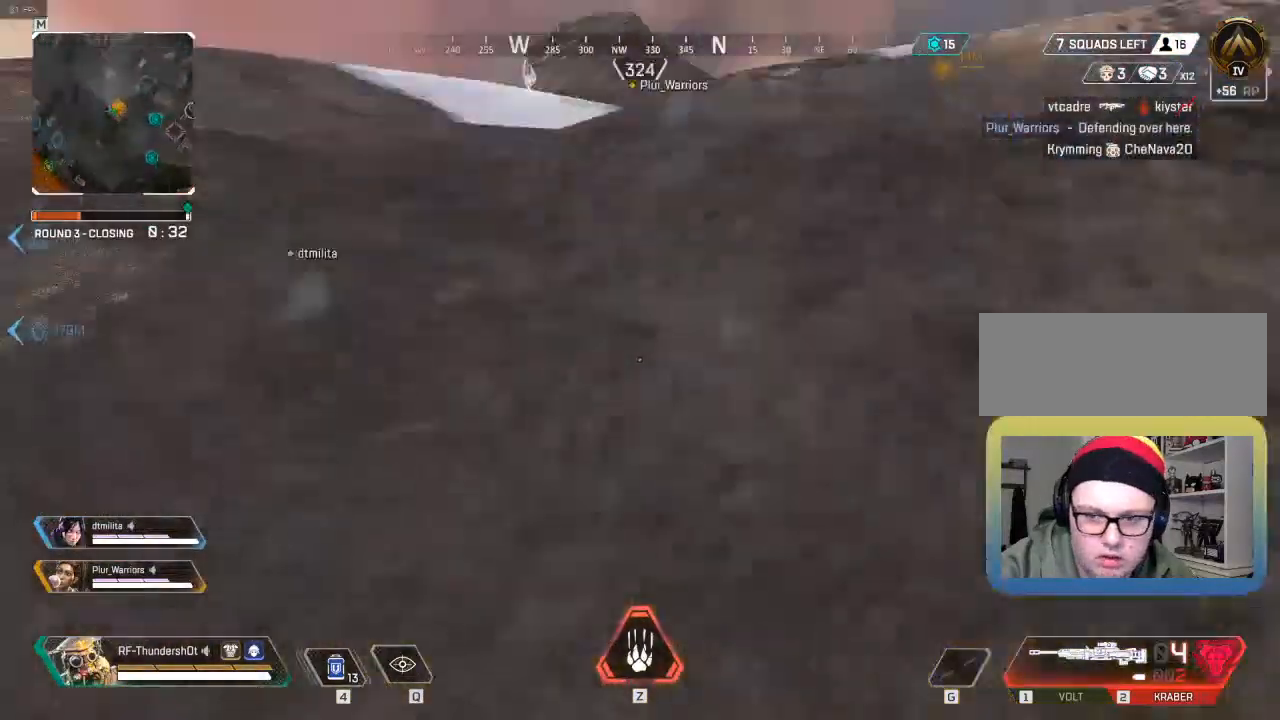
{"keys": ["d", "w"], "events": [[417, "a", "up"], [417, "shift", "up"], [483, "d", "down"]]}
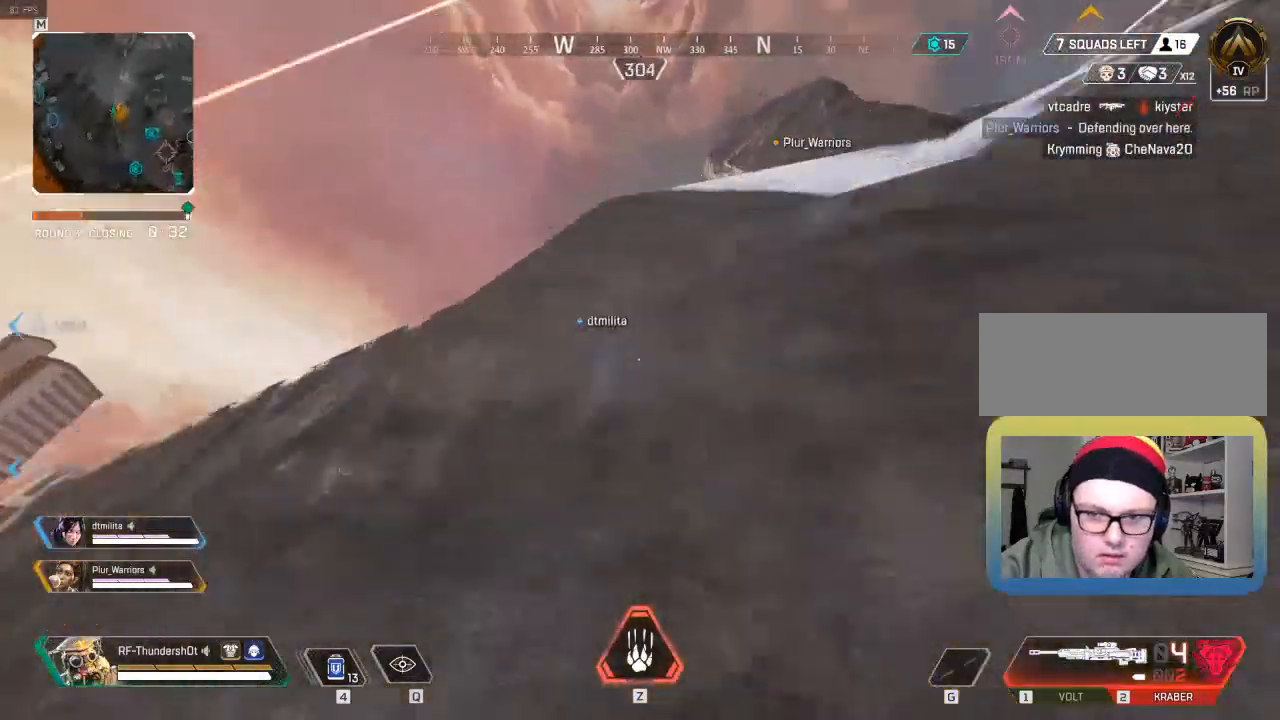
{"keys": ["w"], "events": [[167, "d", "up"]]}
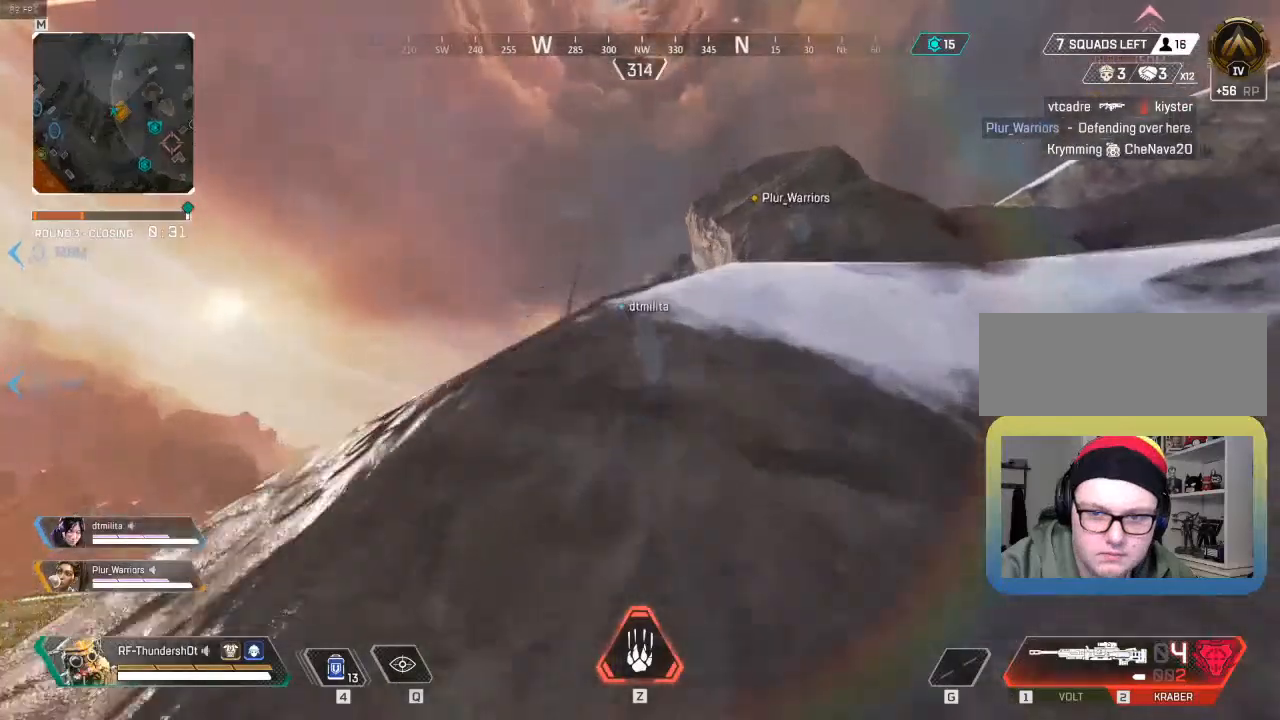
{"keys": ["w"], "events": []}
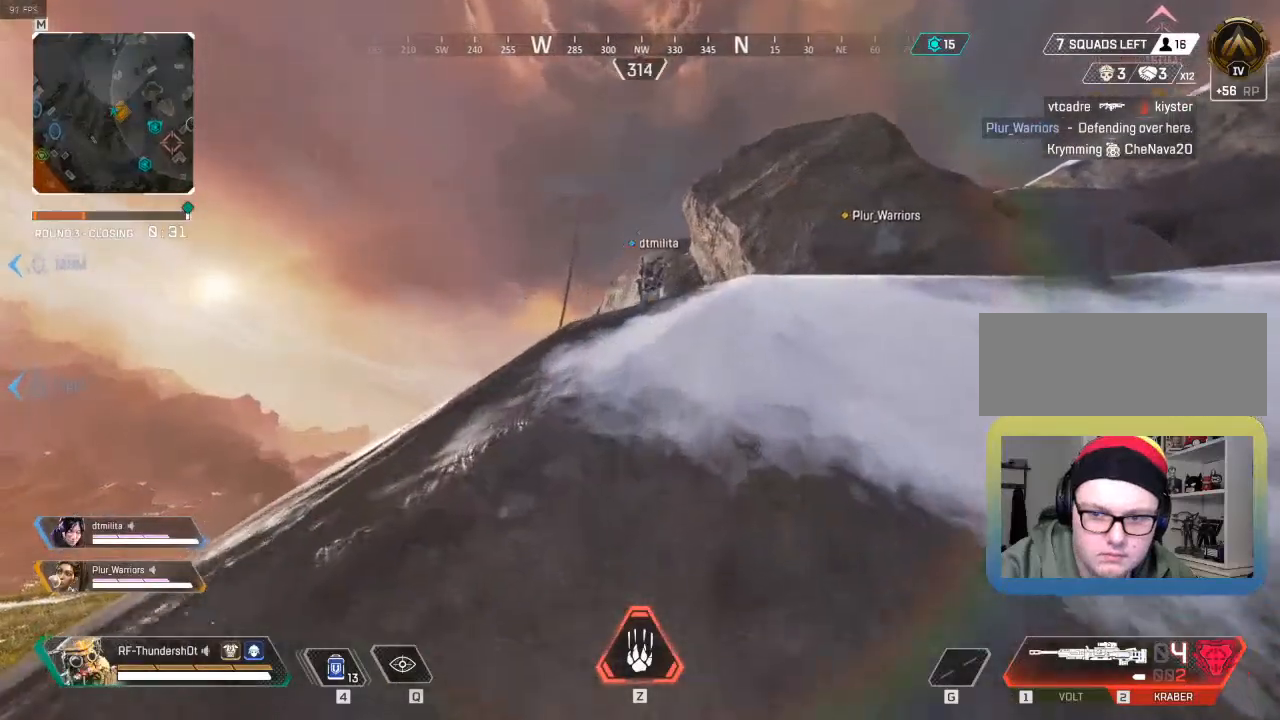
{"keys": ["w"], "events": []}
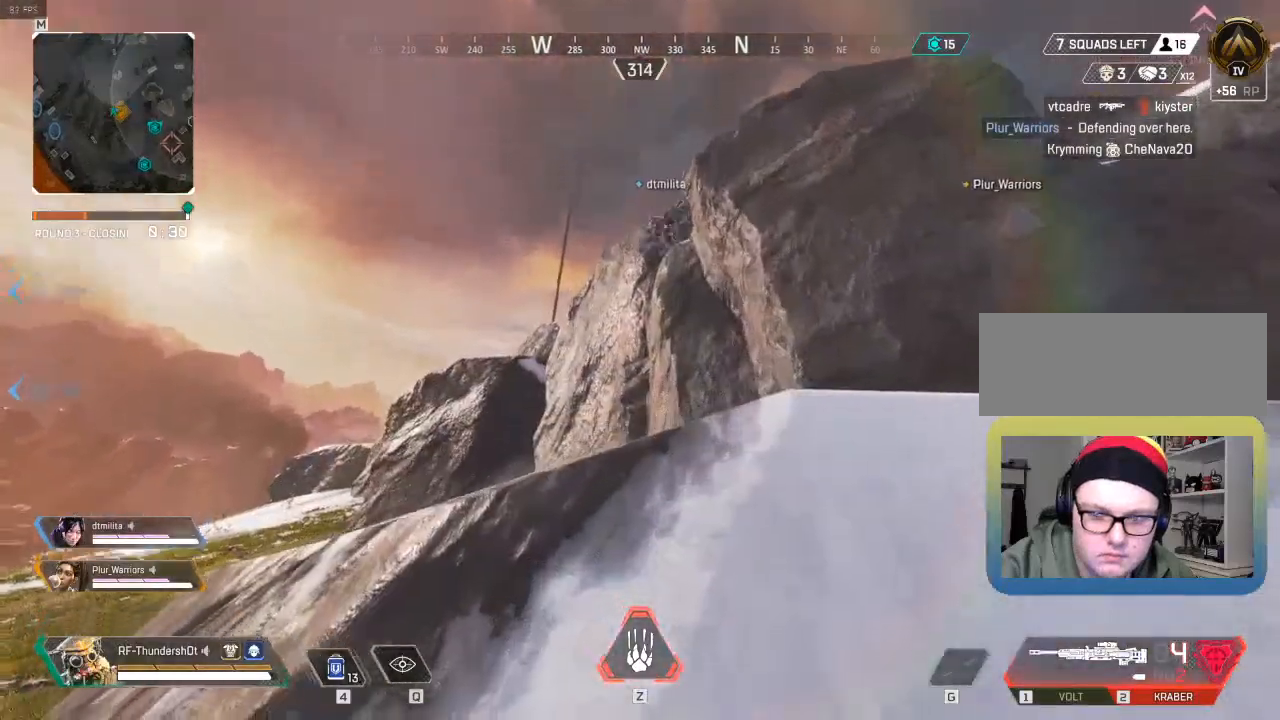
{"keys": ["a", "w"], "events": [[483, "a", "down"]]}
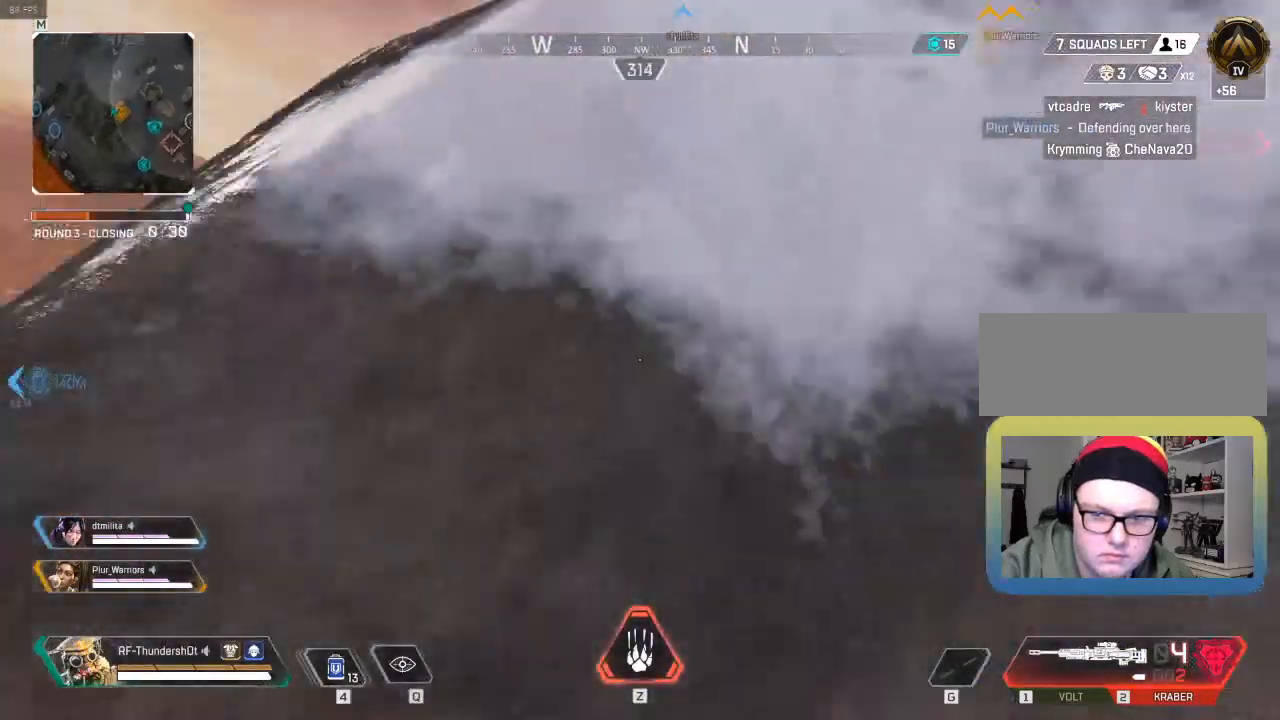
{"keys": ["a", "shift", "w"], "events": [[250, "shift", "down"]]}
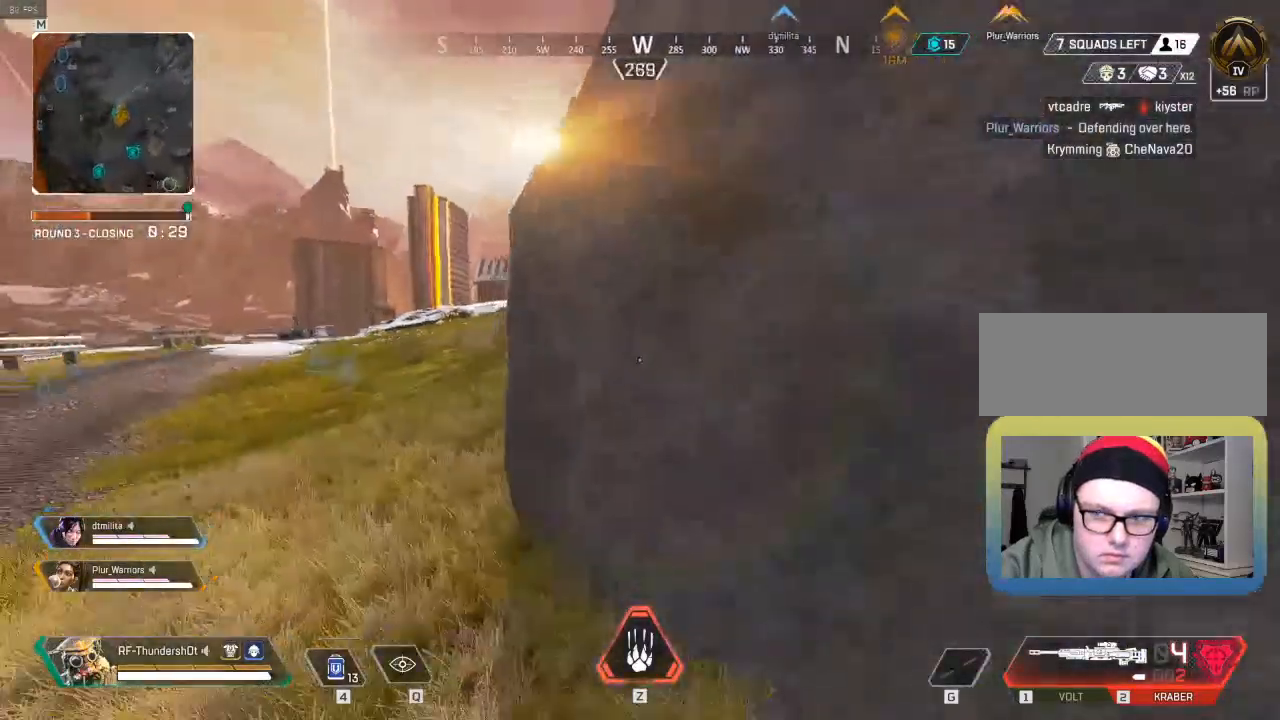
{"keys": ["a", "shift", "w"], "events": []}
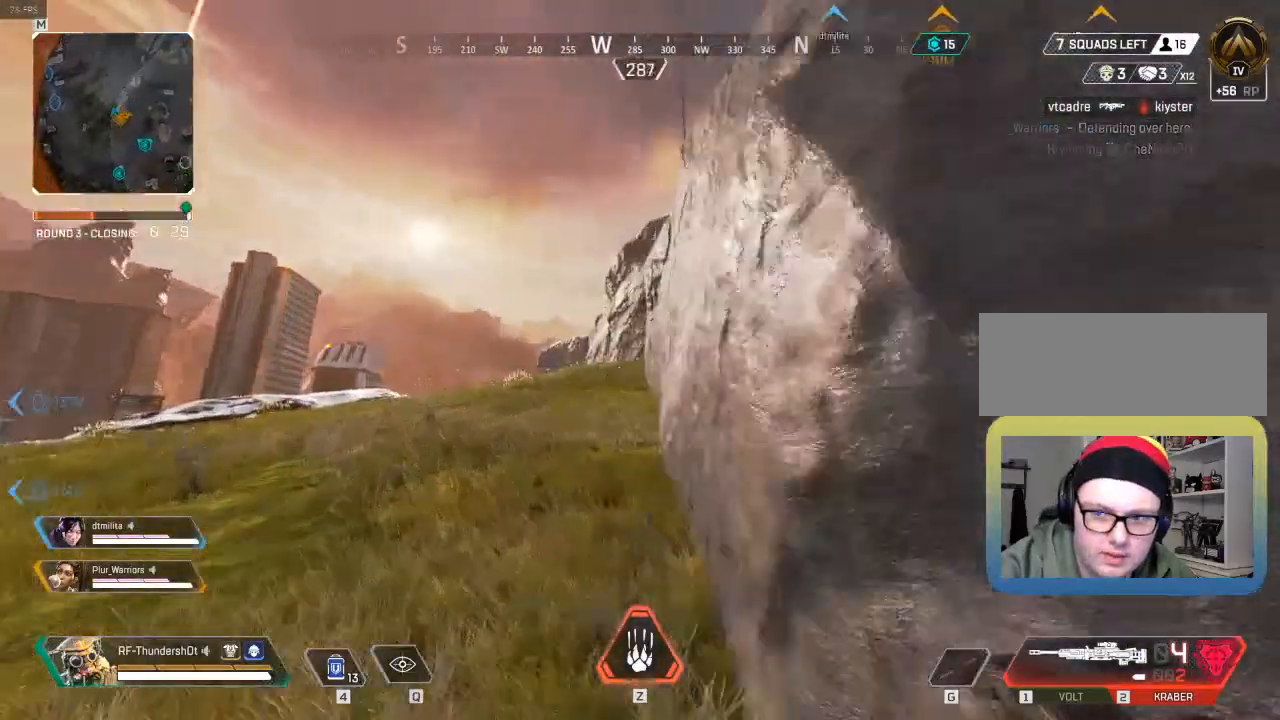
{"keys": ["w"], "events": [[400, "a", "up"], [483, "shift", "up"]]}
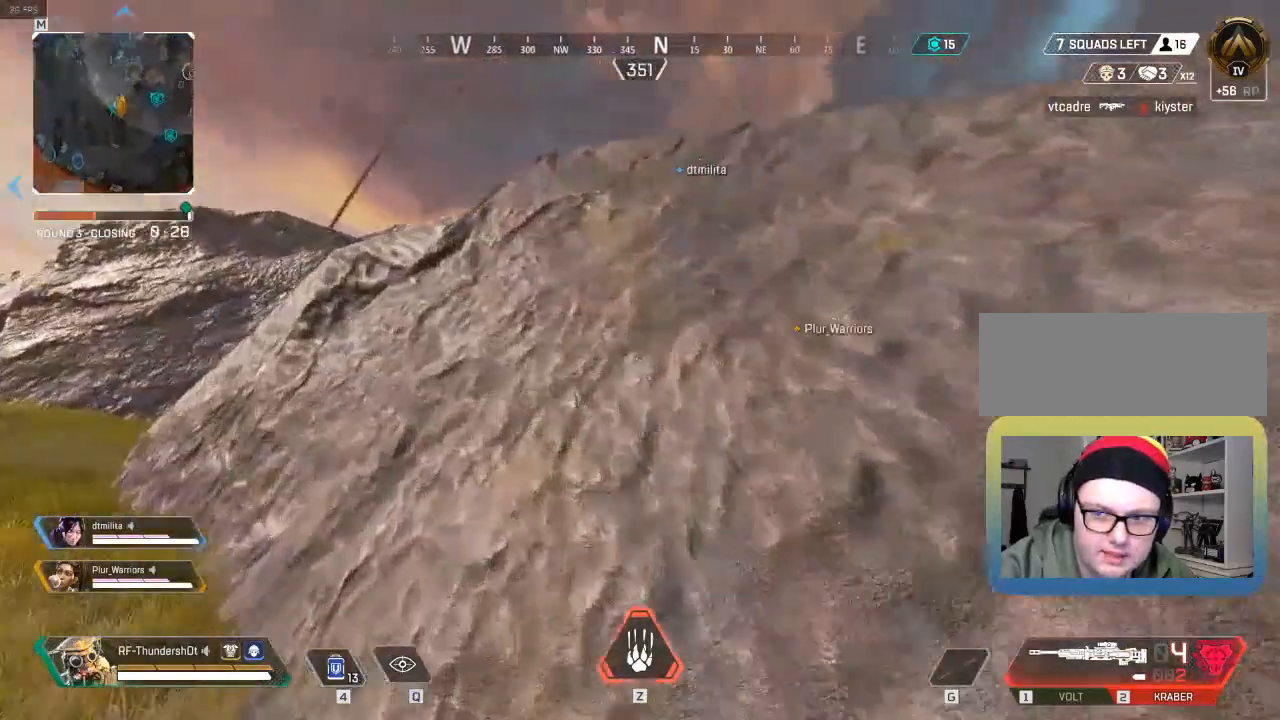
{"keys": ["w"], "events": [[150, "d", "down"], [317, "d", "up"]]}
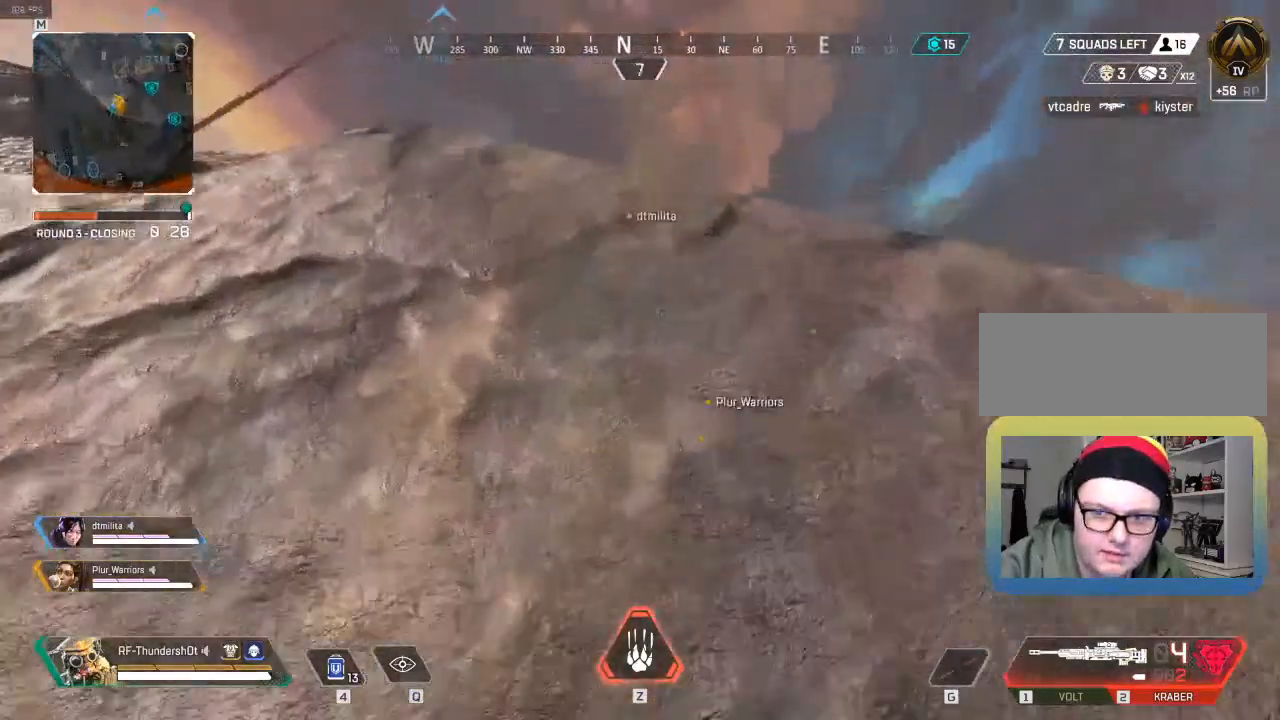
{"keys": ["w"], "events": []}
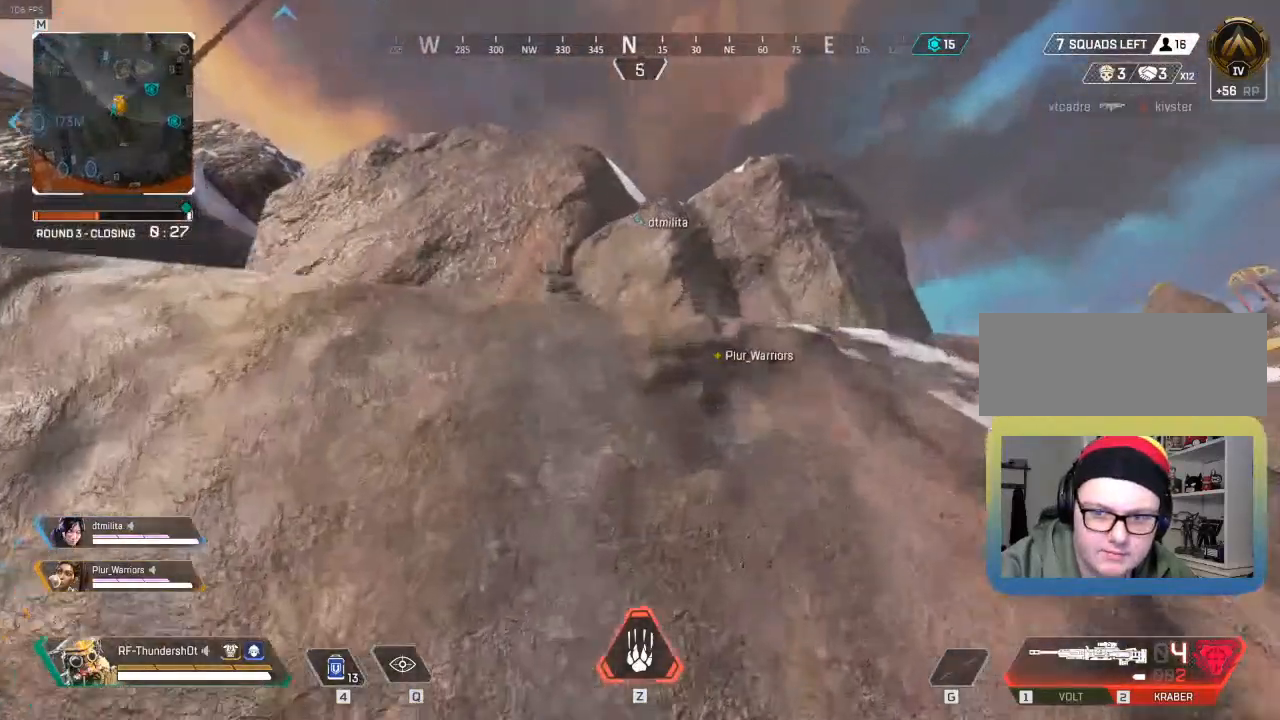
{"keys": ["w"], "events": []}
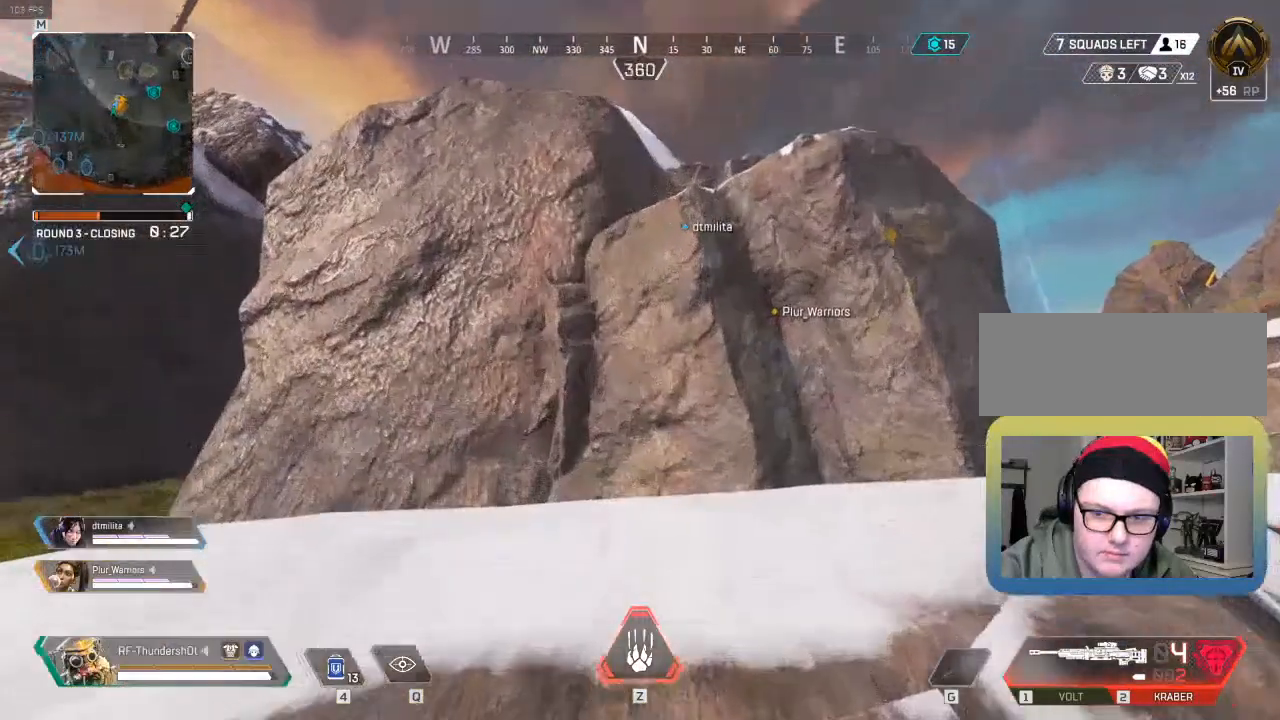
{"keys": ["shift", "w"], "events": [[417, "shift", "down"]]}
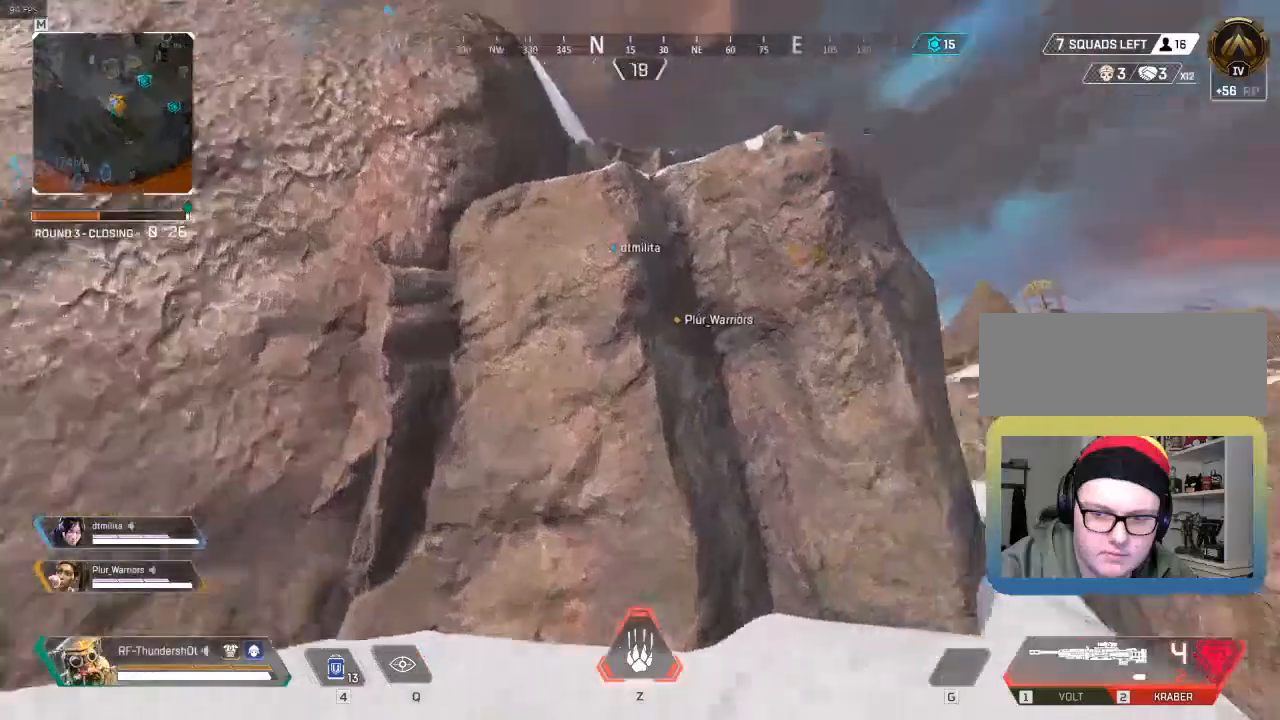
{"keys": ["w"], "events": [[467, "shift", "up"]]}
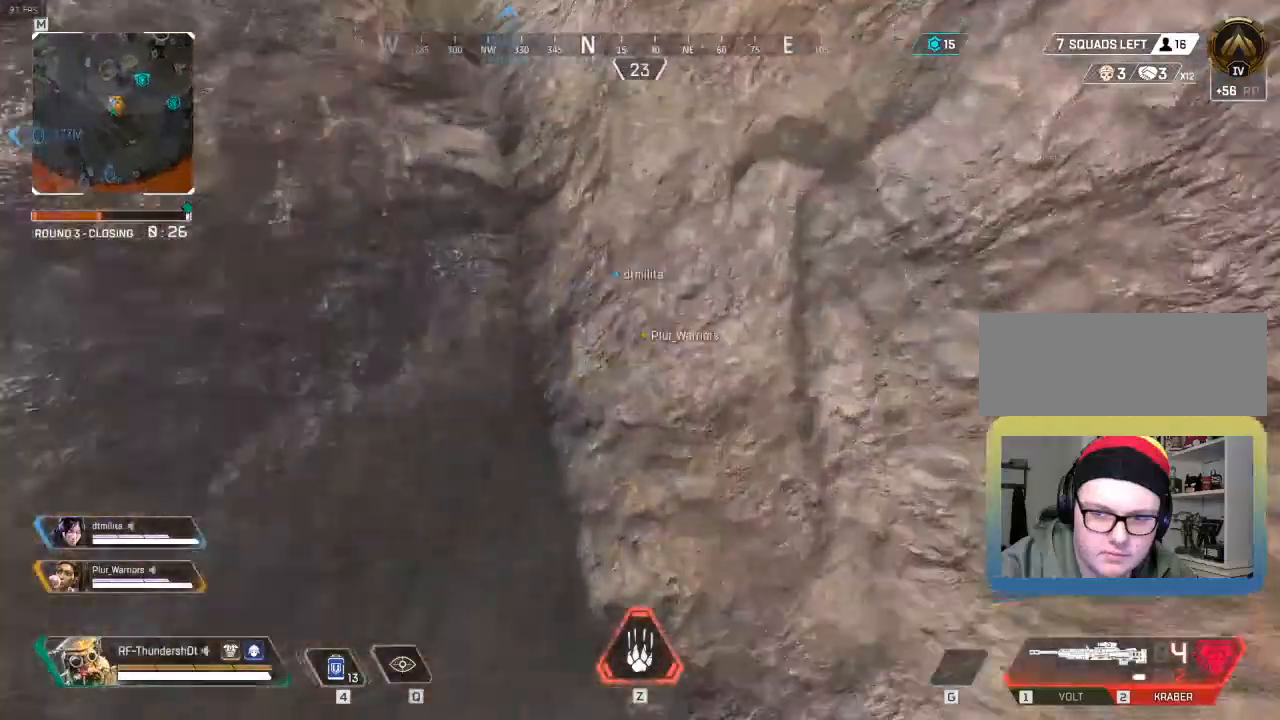
{"keys": ["w"], "events": [[217, "shift", "down"], [333, "shift", "up"]]}
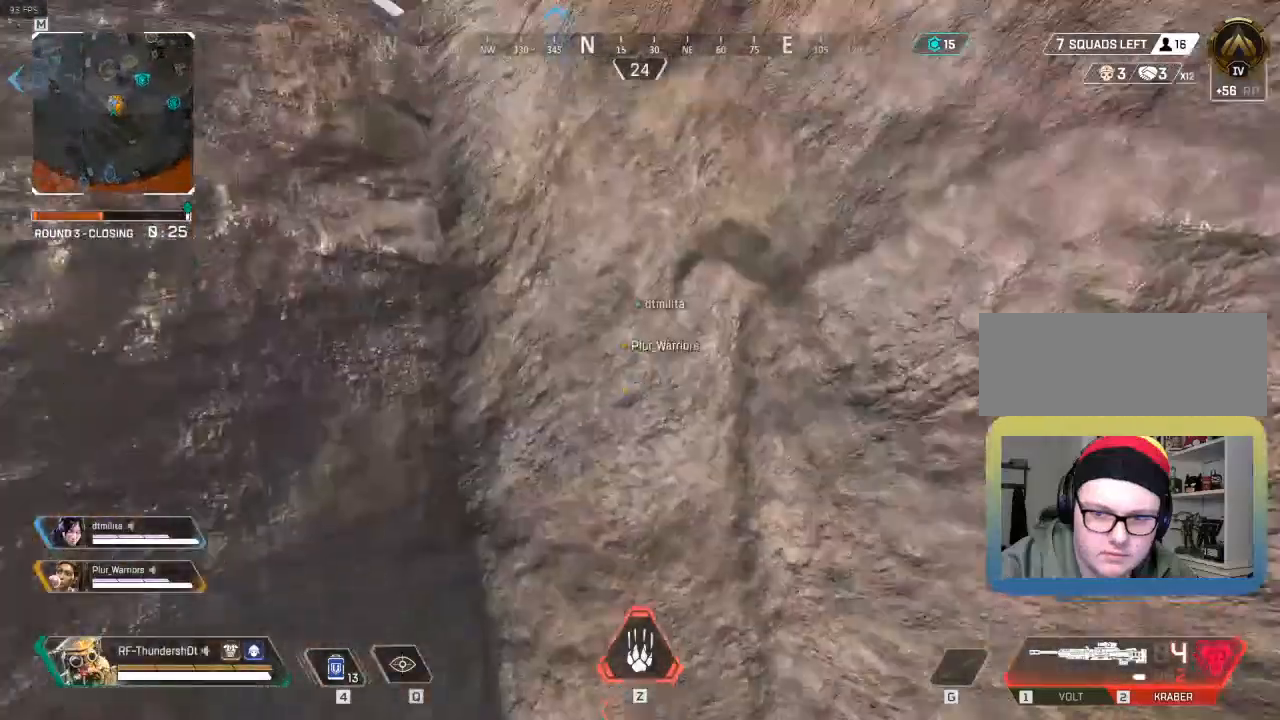
{"keys": ["w"], "events": []}